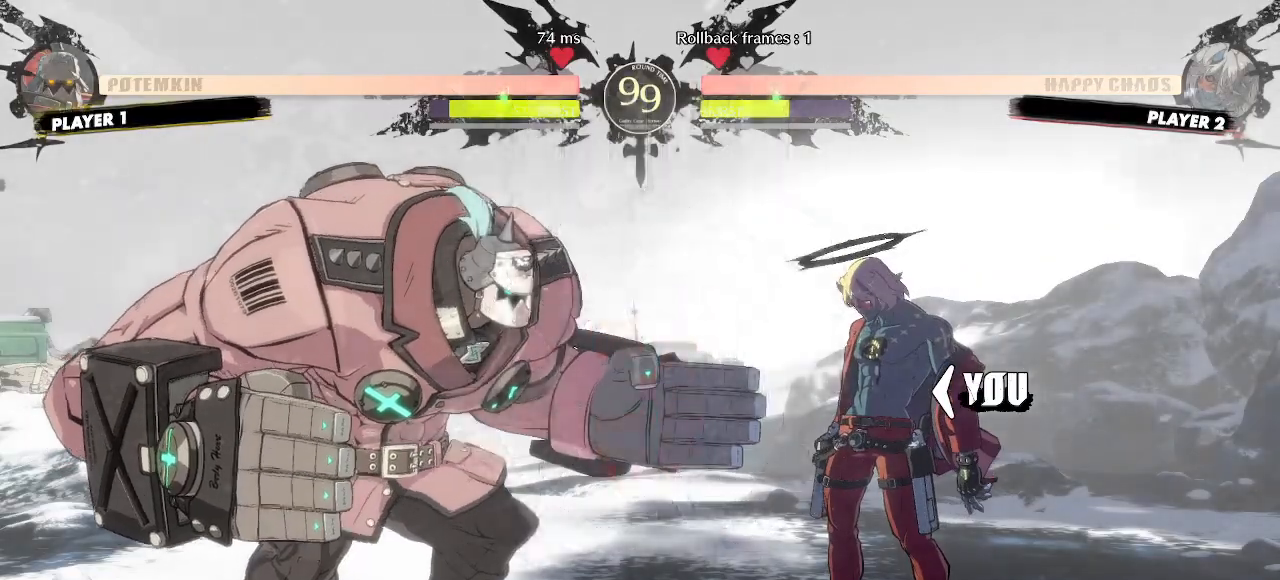
Gameplay with a controller (arcade stick); each line is a JSON object with the inputs held at the frame after it (dt_ms = milliseconds from this image to that frame). "events" lists button and stick changes between this image and that frame as [ms after this image, input, new state], when the widget could be followed in between. Not read: HS L3 P R3 S other_buttons.
{"dt_ms": 1000, "buttons": ["DPAD_RIGHT"]}
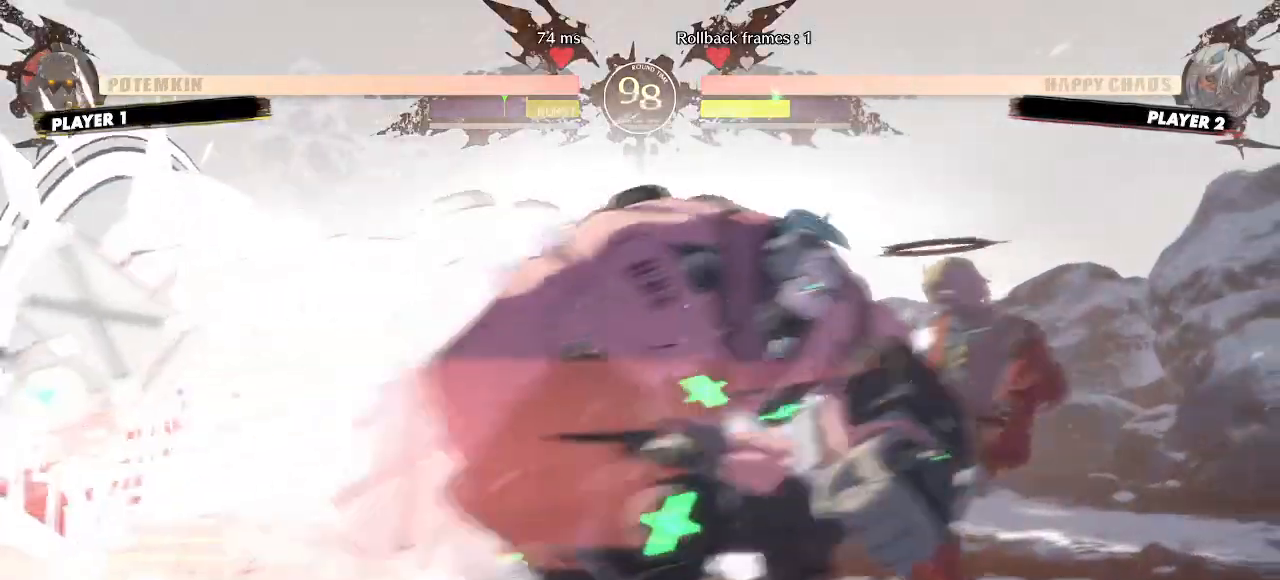
{"dt_ms": 1000, "buttons": ["DPAD_RIGHT"]}
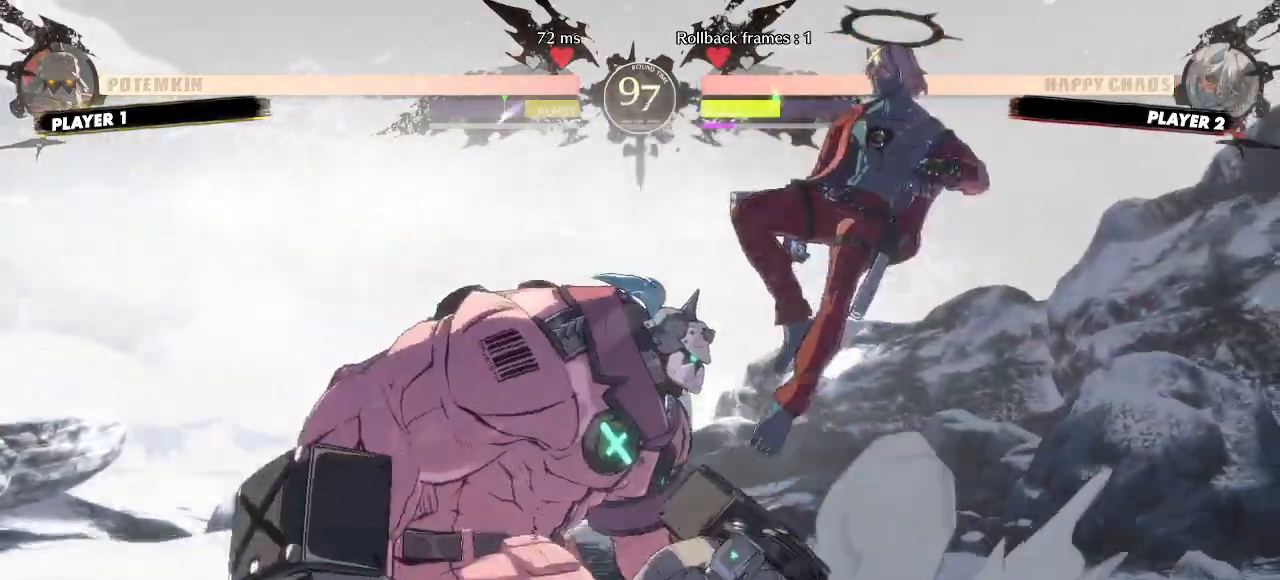
{"dt_ms": 500, "buttons": ["DPAD_RIGHT"], "events": [[267, "DPAD_UP", "down"], [433, "DPAD_UP", "up"]]}
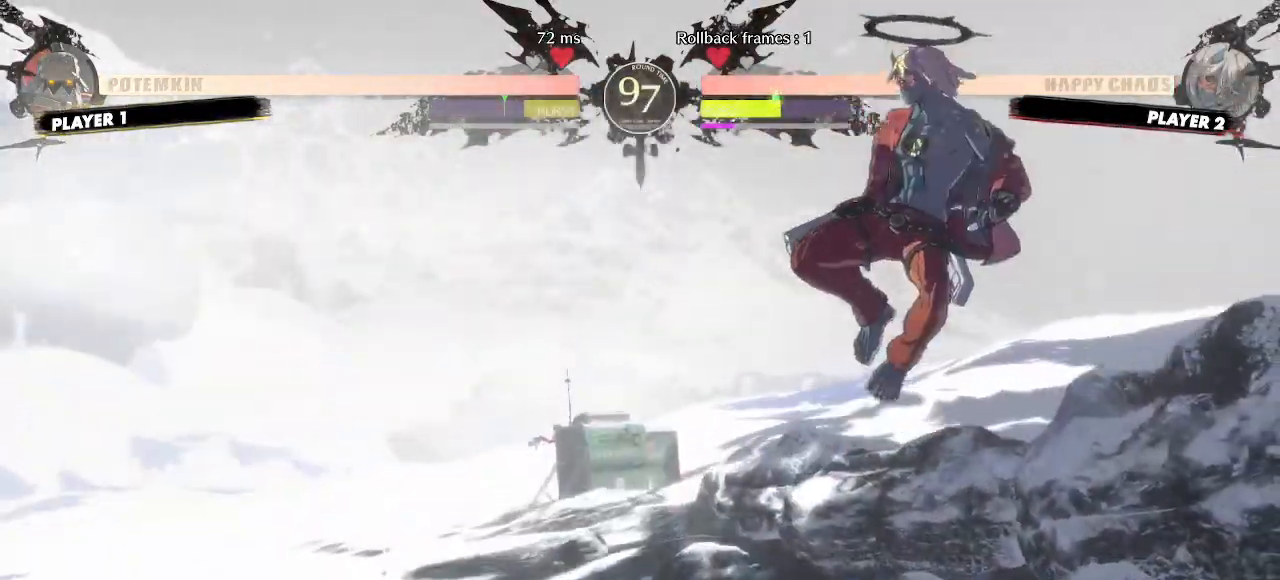
{"dt_ms": 500, "buttons": ["DPAD_RIGHT"], "events": []}
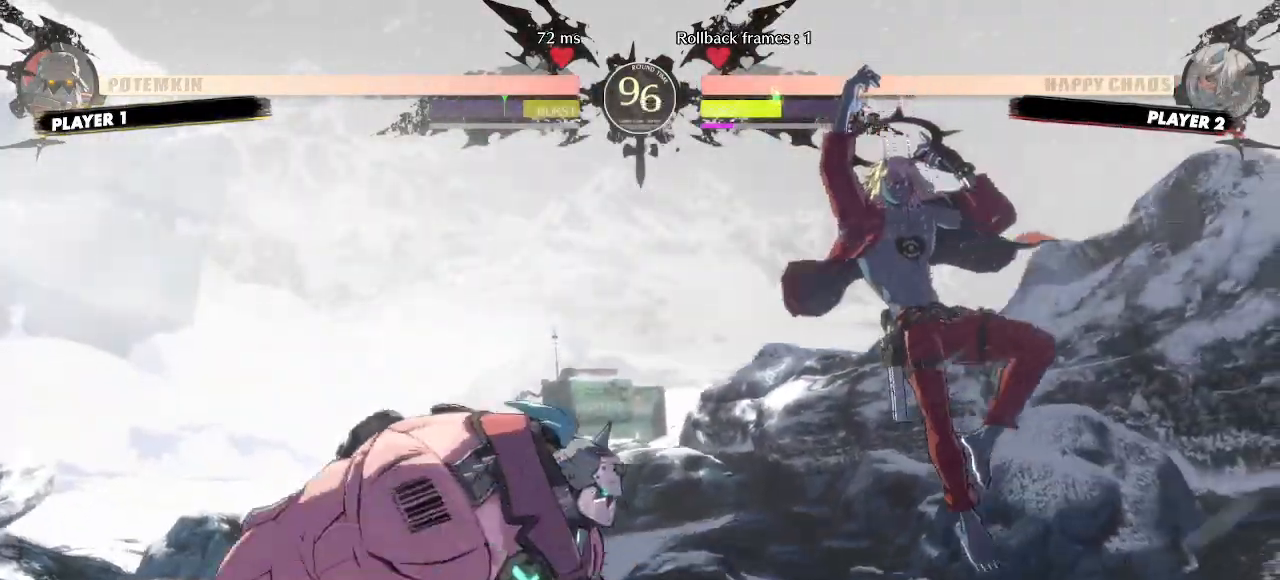
{"dt_ms": 500, "buttons": ["DPAD_RIGHT"], "events": [[50, "DPAD_DOWN", "down"], [433, "DPAD_DOWN", "up"], [450, "DPAD_DOWN", "down"], [500, "DPAD_DOWN", "up"]]}
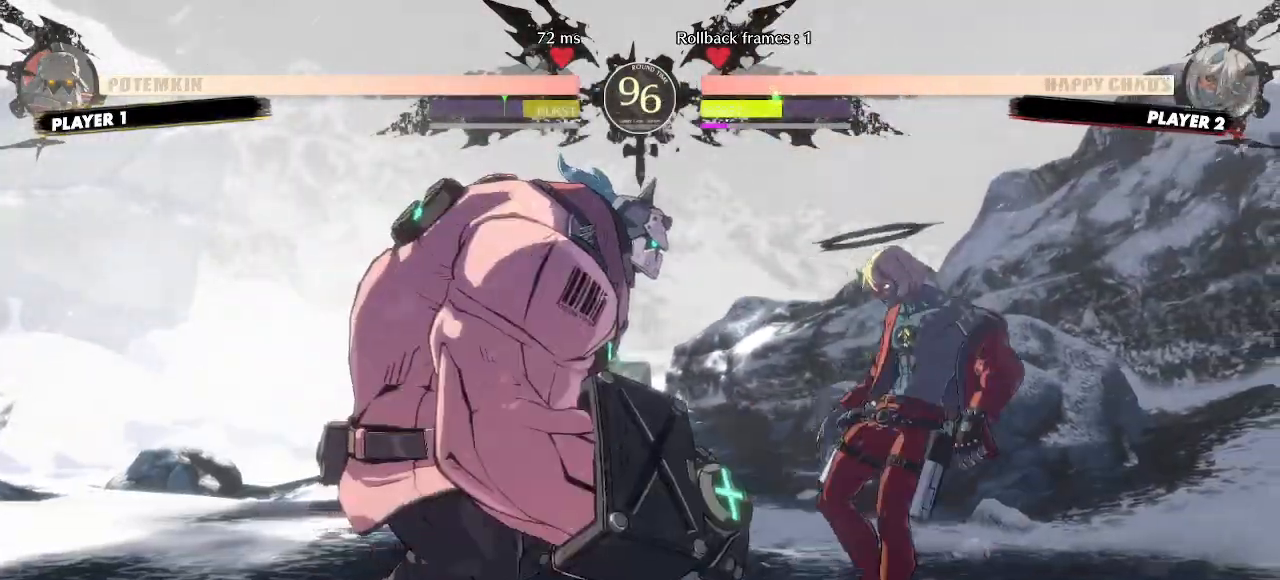
{"dt_ms": 1000, "buttons": ["DPAD_RIGHT"]}
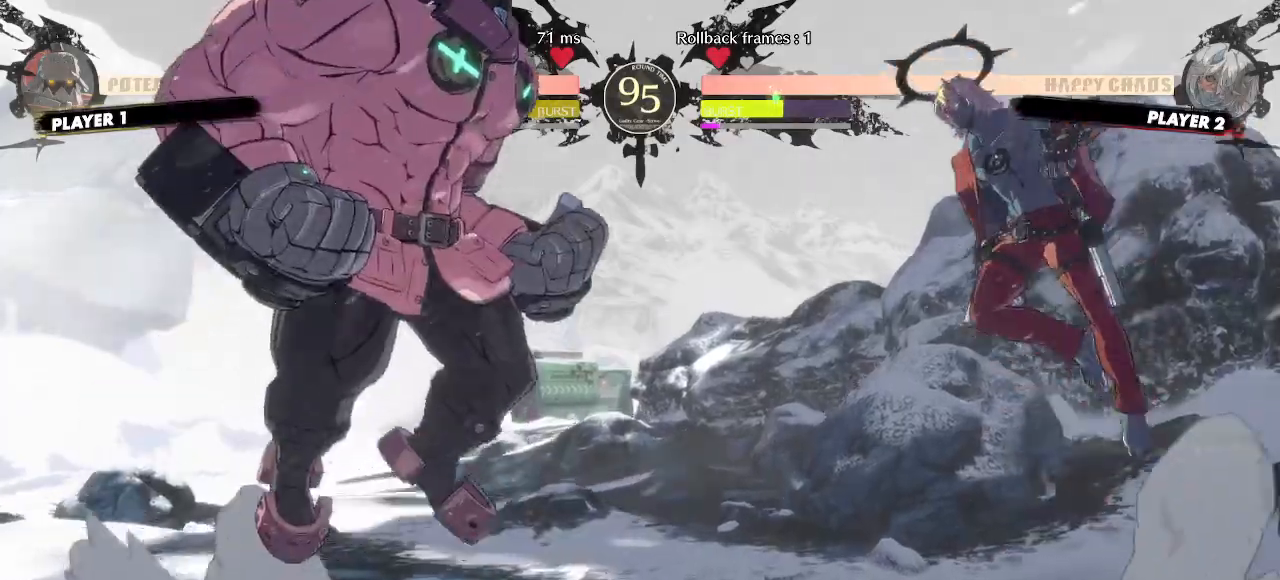
{"dt_ms": 500, "buttons": ["DPAD_RIGHT"], "events": []}
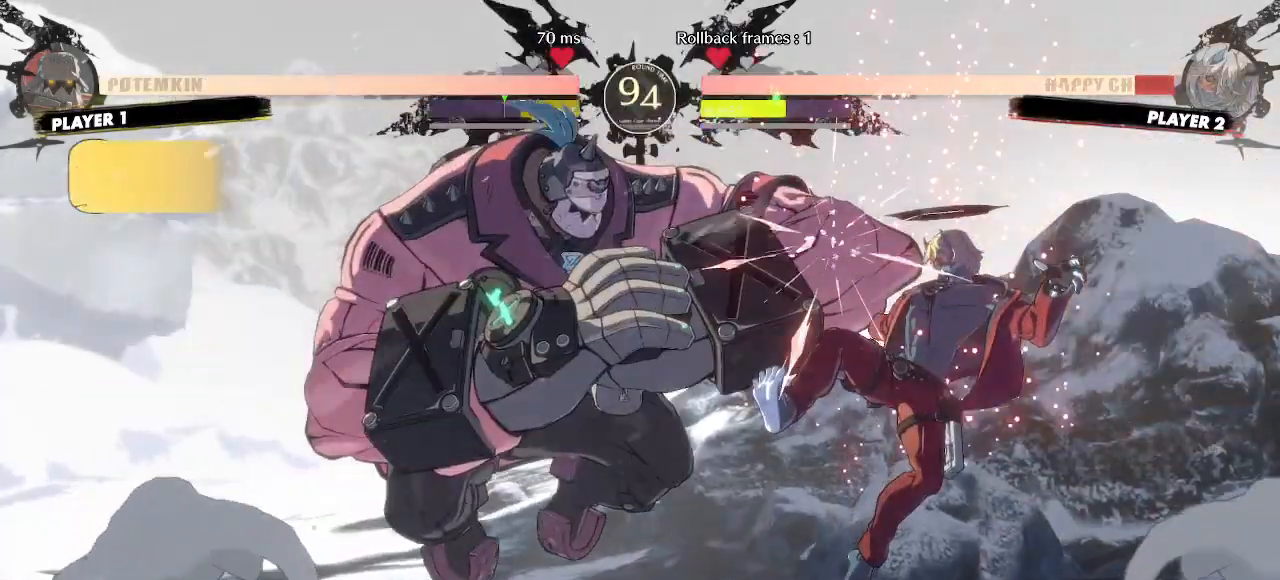
{"dt_ms": 500, "buttons": ["DPAD_RIGHT"], "events": []}
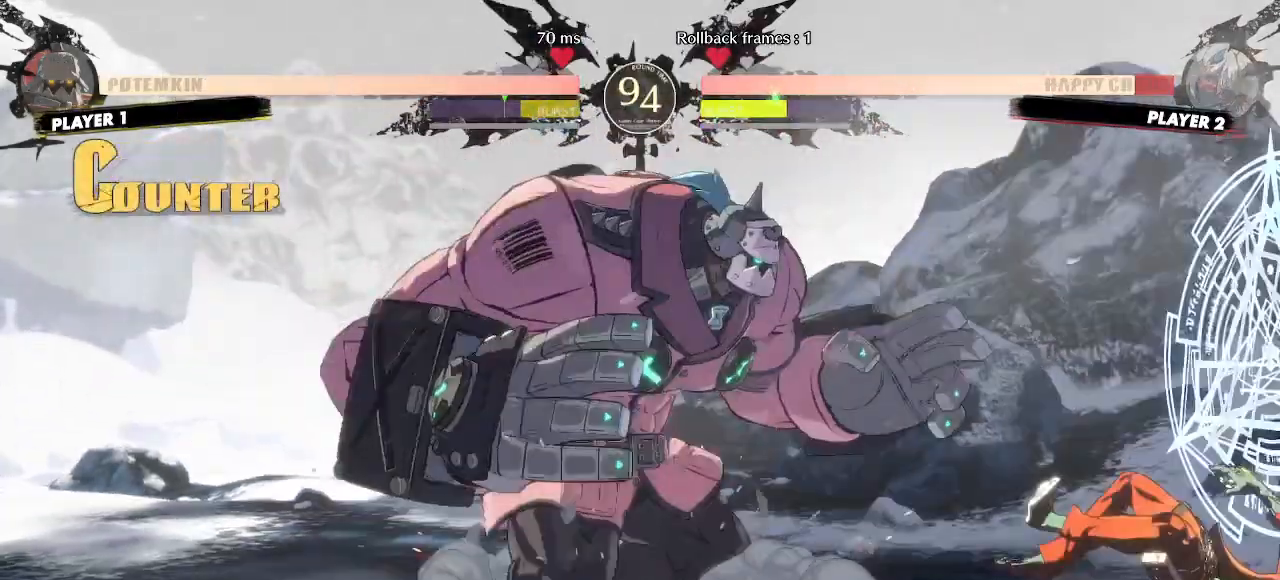
{"dt_ms": 1000, "buttons": ["DPAD_DOWN", "DPAD_RIGHT"]}